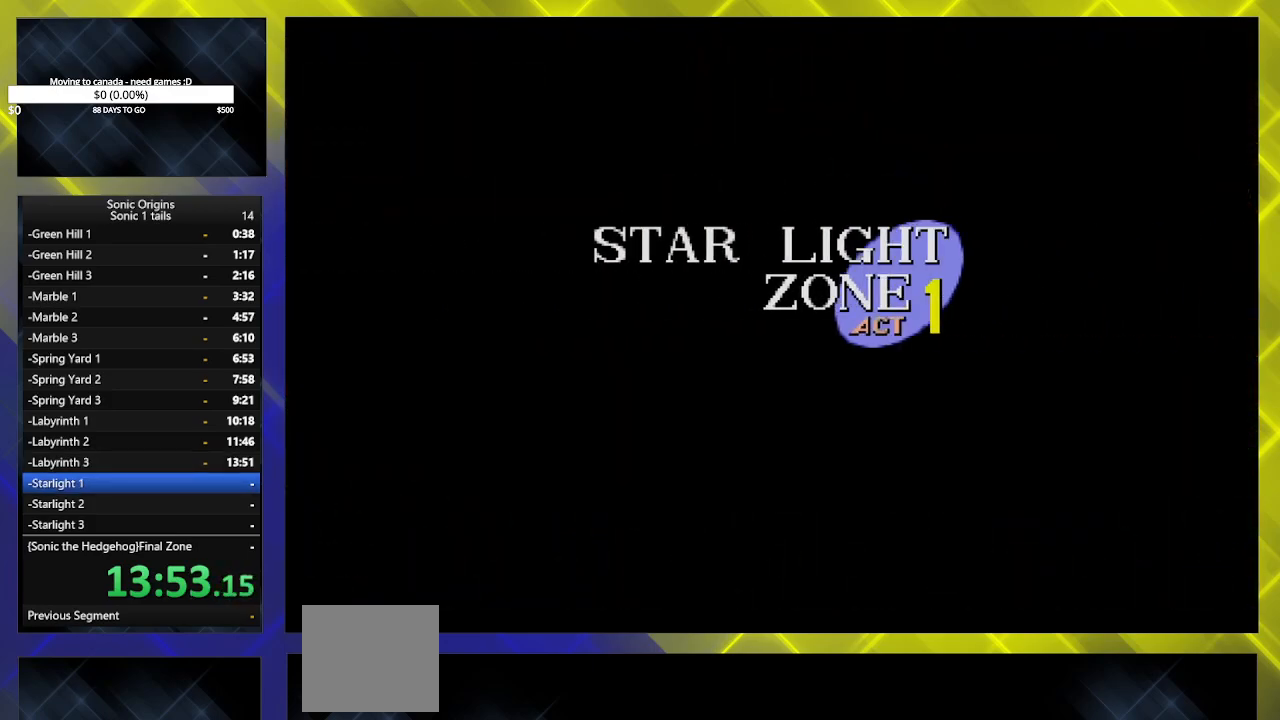
Gameplay with a controller (Xbox layout); each line is a JSON object with the inputs held at the frame after it. "events" lists button and stick changes between this image and that frame as [ms after this image, input, new state], when the widget could be followed in between. Not read: left_stick right_stick.
{"buttons": ["DPAD_DOWN"], "events": [[417, "DPAD_DOWN", "down"]]}
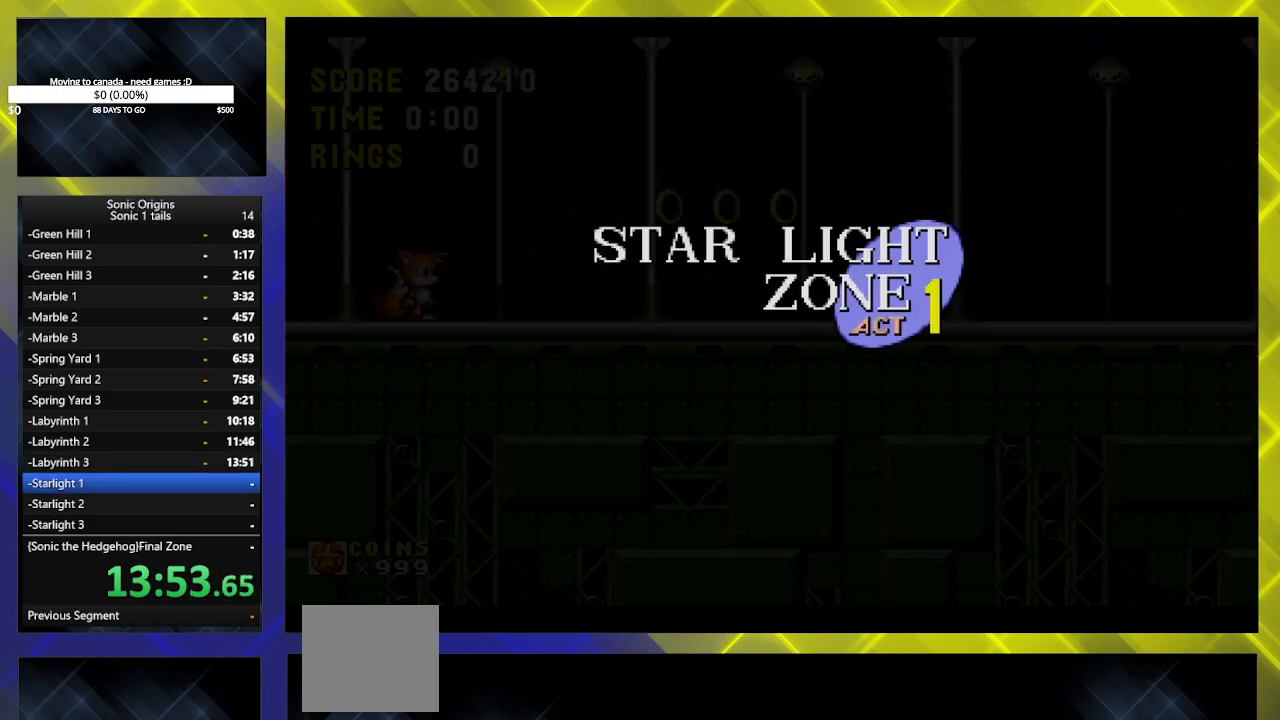
{"buttons": ["DPAD_DOWN"], "events": []}
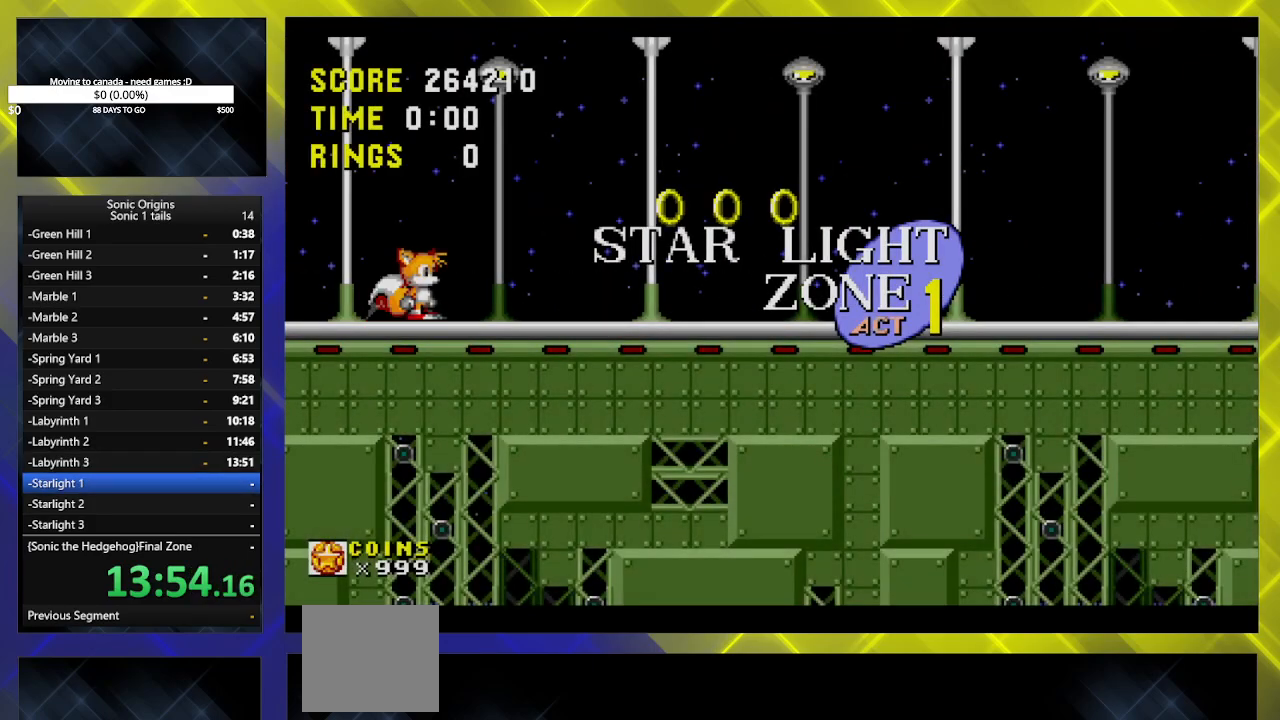
{"buttons": ["A", "DPAD_RIGHT"], "events": [[50, "A", "down"], [100, "A", "up"], [183, "B", "down"], [233, "A", "down"], [283, "B", "up"], [300, "DPAD_RIGHT", "down"], [317, "DPAD_DOWN", "up"], [333, "A", "up"], [467, "A", "down"]]}
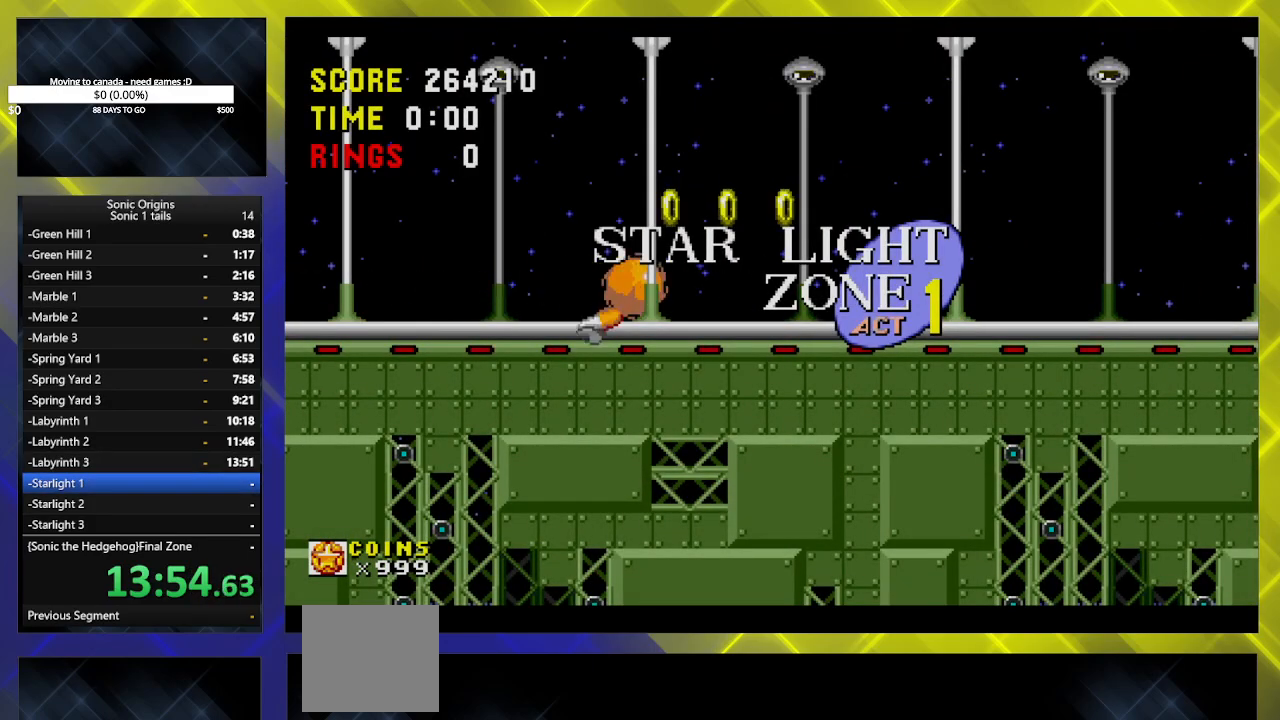
{"buttons": ["DPAD_RIGHT"], "events": [[133, "B", "down"], [183, "A", "up"], [283, "A", "down"], [283, "B", "up"], [383, "A", "up"], [400, "B", "down"], [433, "B", "up"]]}
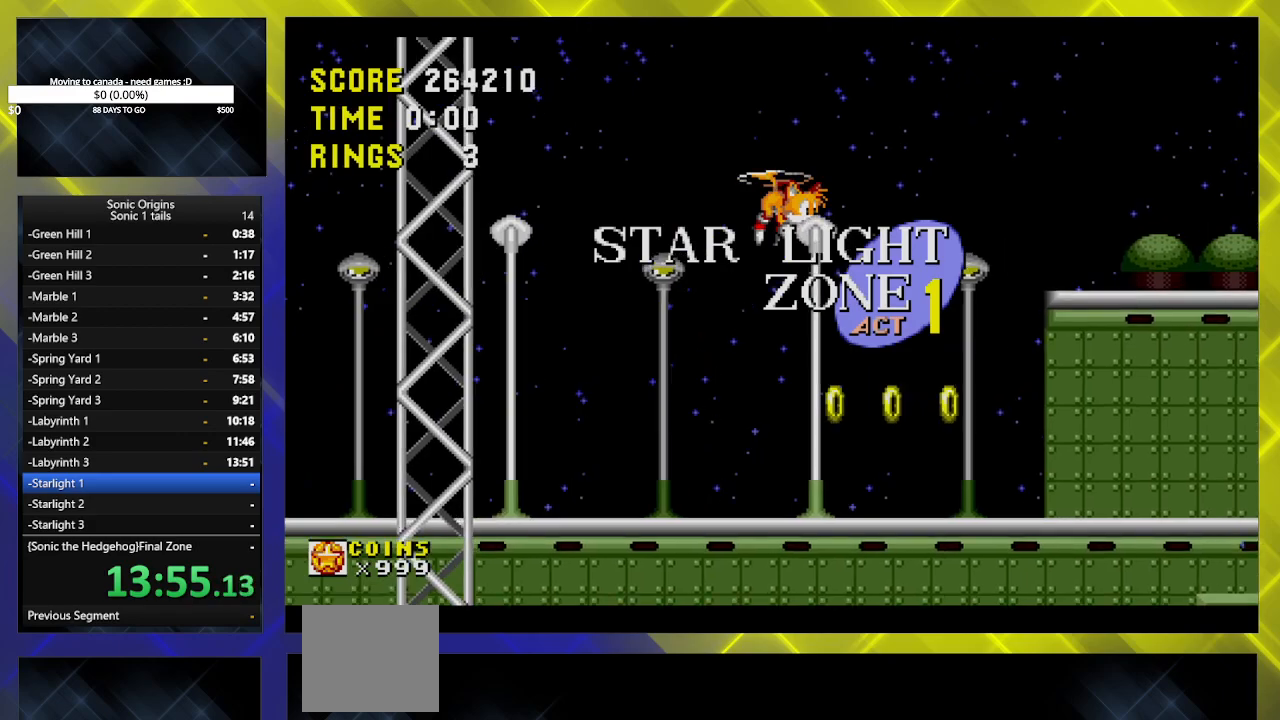
{"buttons": ["DPAD_RIGHT"], "events": []}
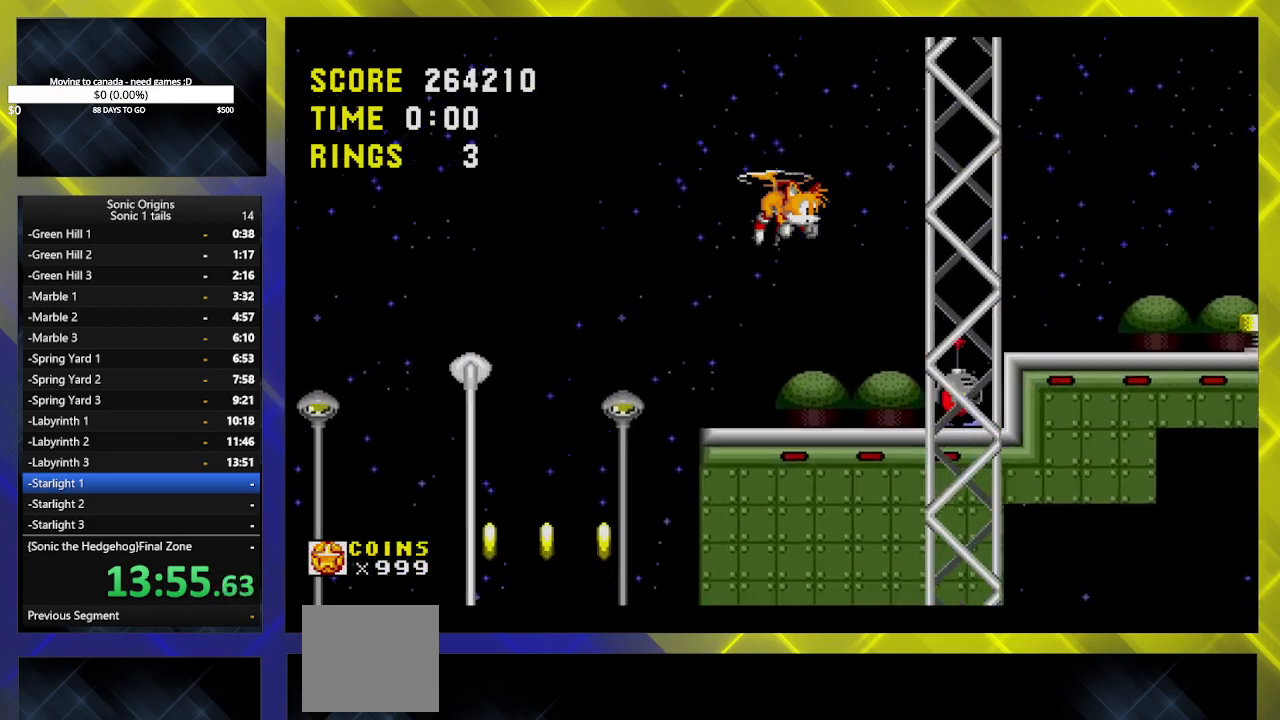
{"buttons": ["A", "DPAD_RIGHT"], "events": [[500, "A", "down"]]}
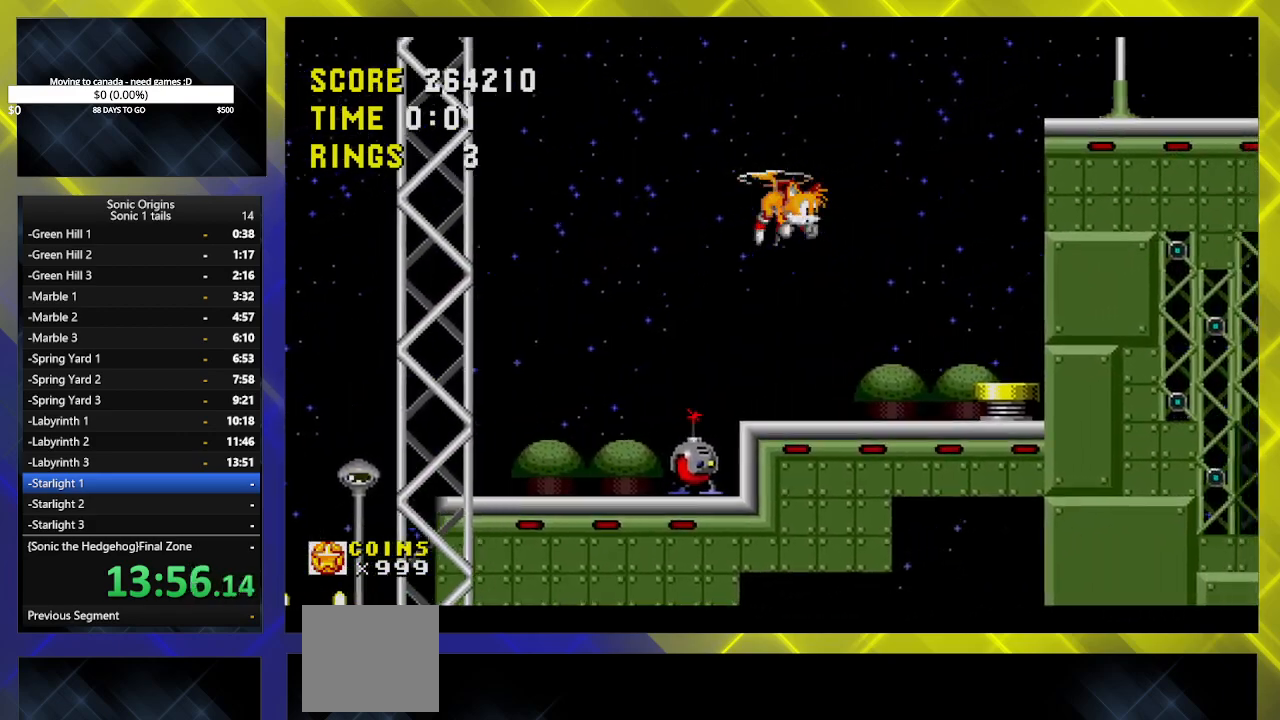
{"buttons": ["A", "DPAD_RIGHT"], "events": [[117, "A", "up"], [117, "B", "down"], [183, "A", "down"], [283, "B", "up"], [333, "A", "up"], [433, "A", "down"]]}
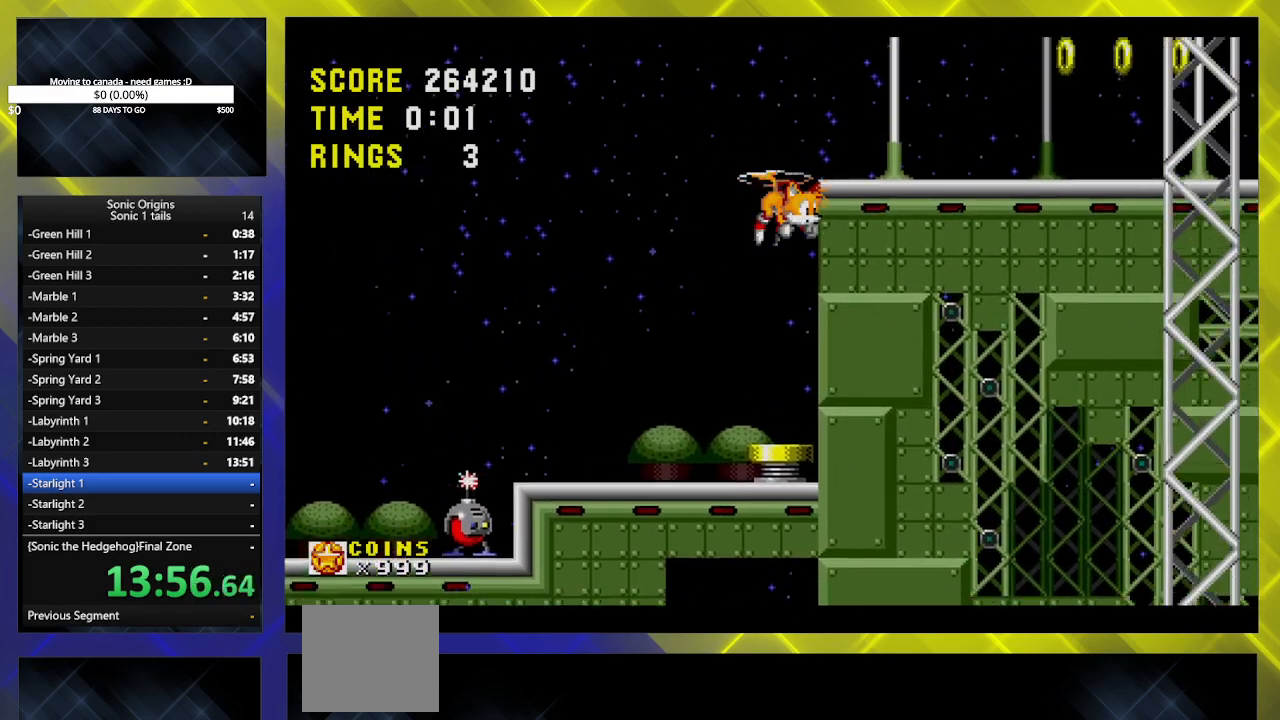
{"buttons": ["DPAD_RIGHT"], "events": [[50, "A", "up"]]}
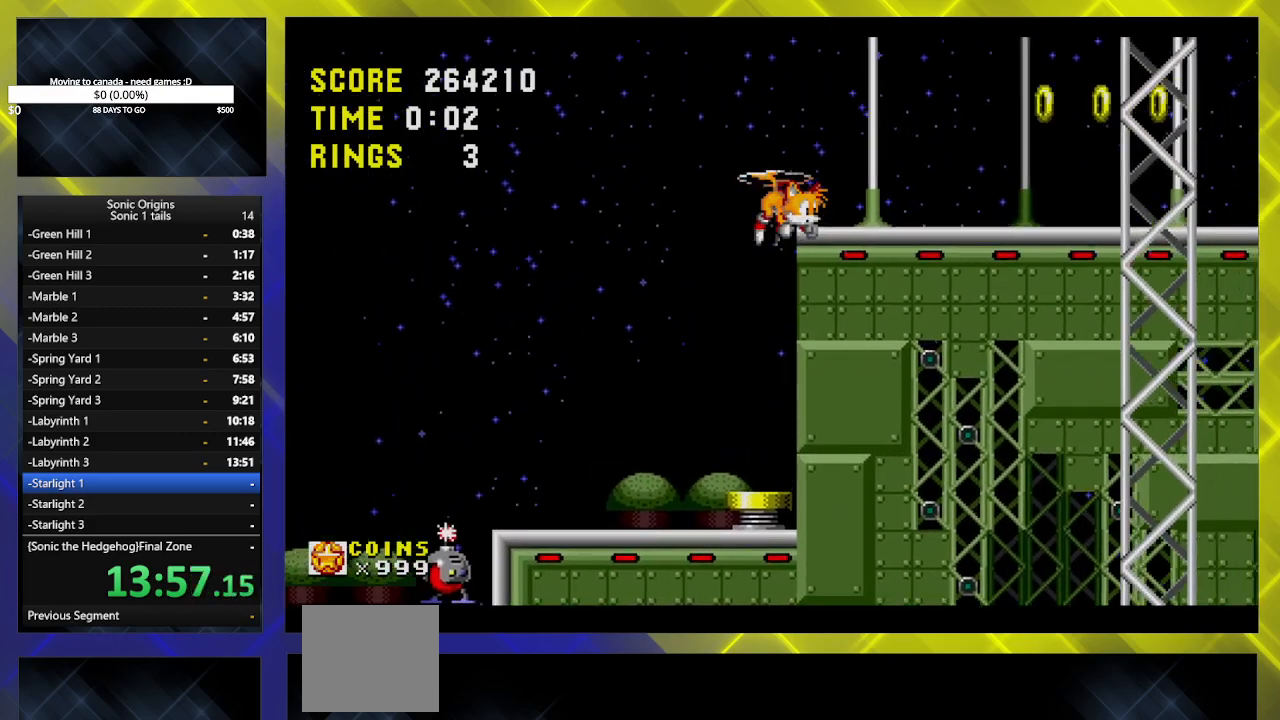
{"buttons": ["DPAD_RIGHT"], "events": []}
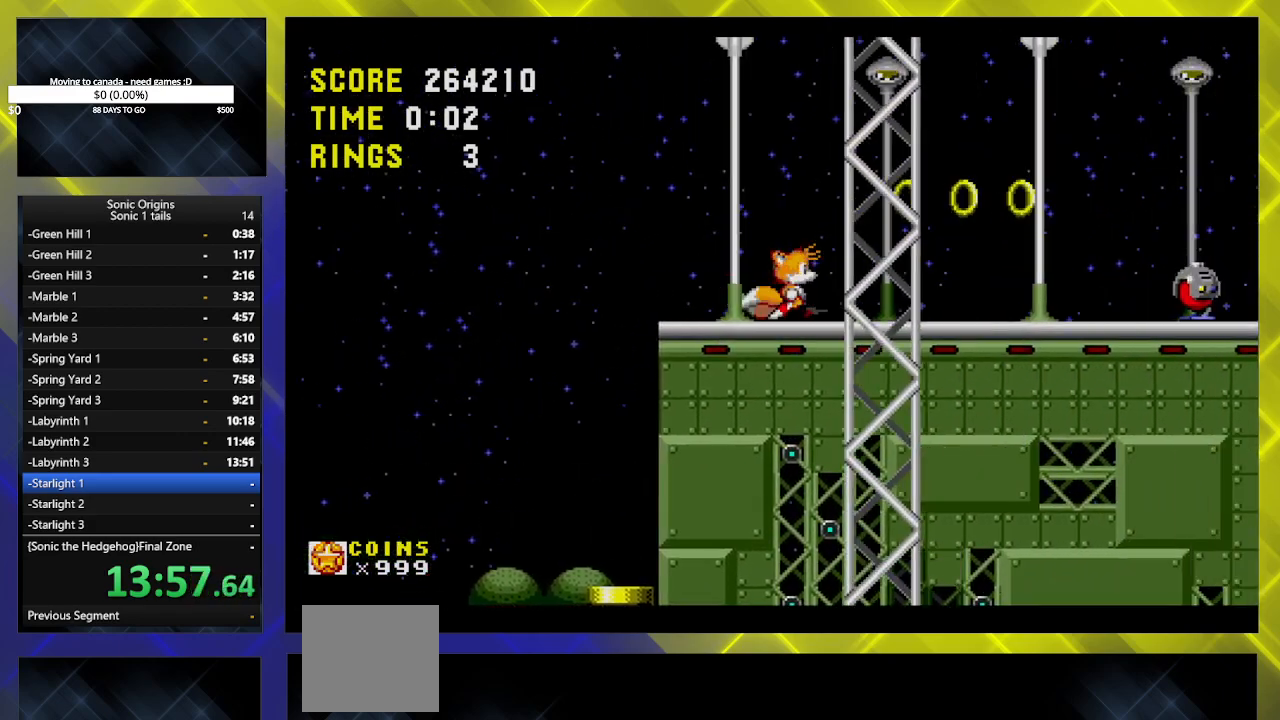
{"buttons": ["DPAD_RIGHT"], "events": [[233, "A", "down"], [367, "A", "up"]]}
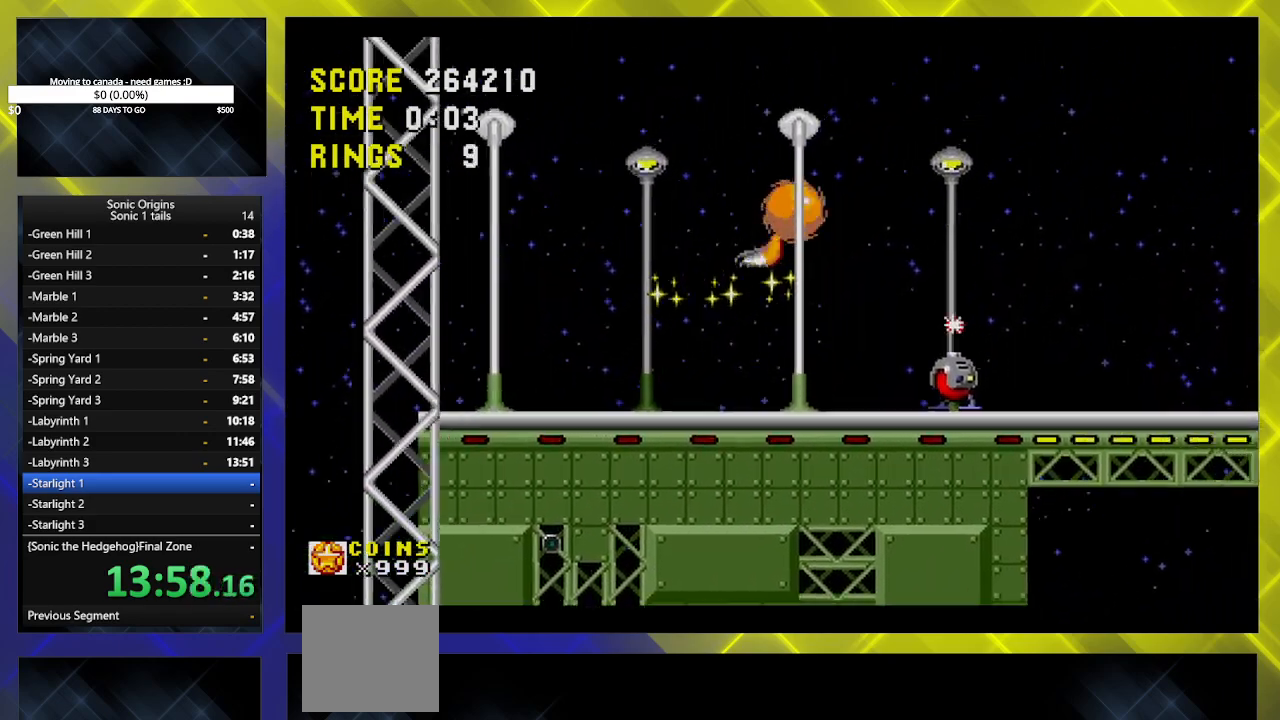
{"buttons": ["DPAD_RIGHT"], "events": []}
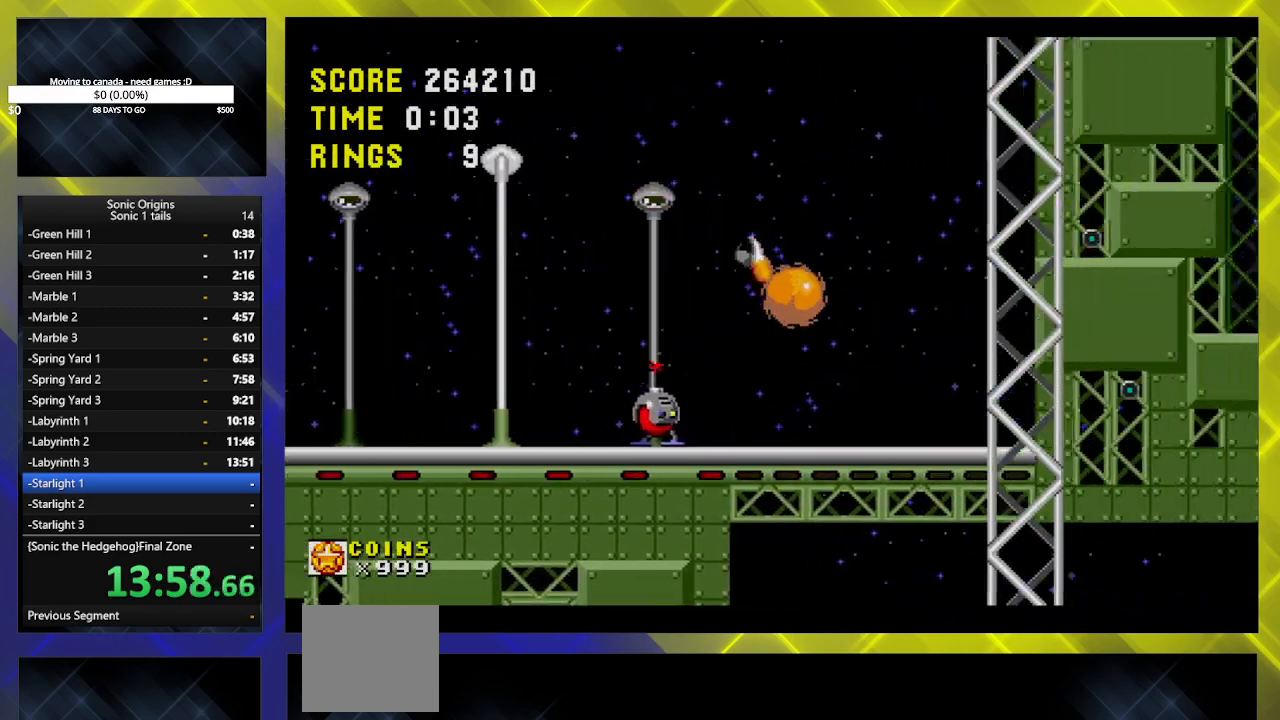
{"buttons": ["DPAD_DOWN"], "events": [[117, "DPAD_RIGHT", "up"], [267, "DPAD_DOWN", "down"], [450, "B", "down"], [483, "B", "up"]]}
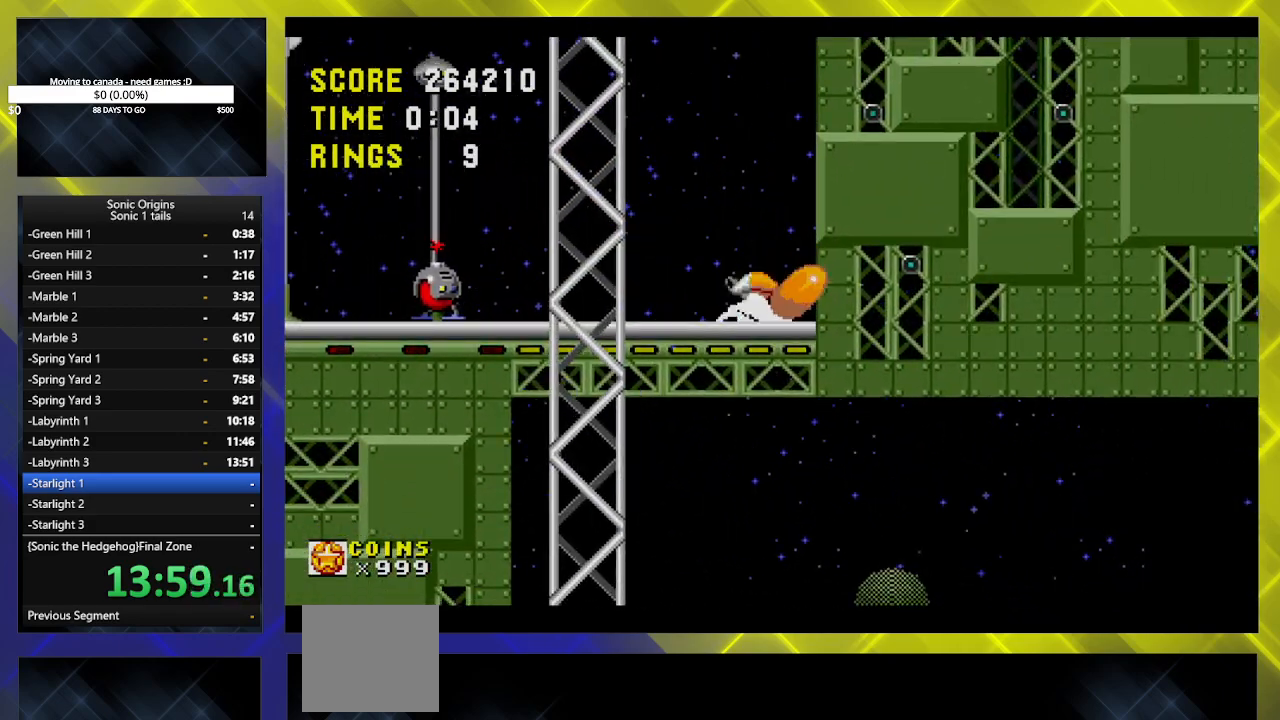
{"buttons": ["DPAD_DOWN"], "events": [[17, "A", "down"], [33, "A", "up"], [100, "B", "down"], [117, "B", "up"], [167, "A", "down"], [183, "A", "up"], [233, "B", "down"], [283, "B", "up"], [300, "A", "down"], [333, "A", "up"], [383, "B", "down"], [433, "B", "up"], [467, "A", "down"], [483, "A", "up"]]}
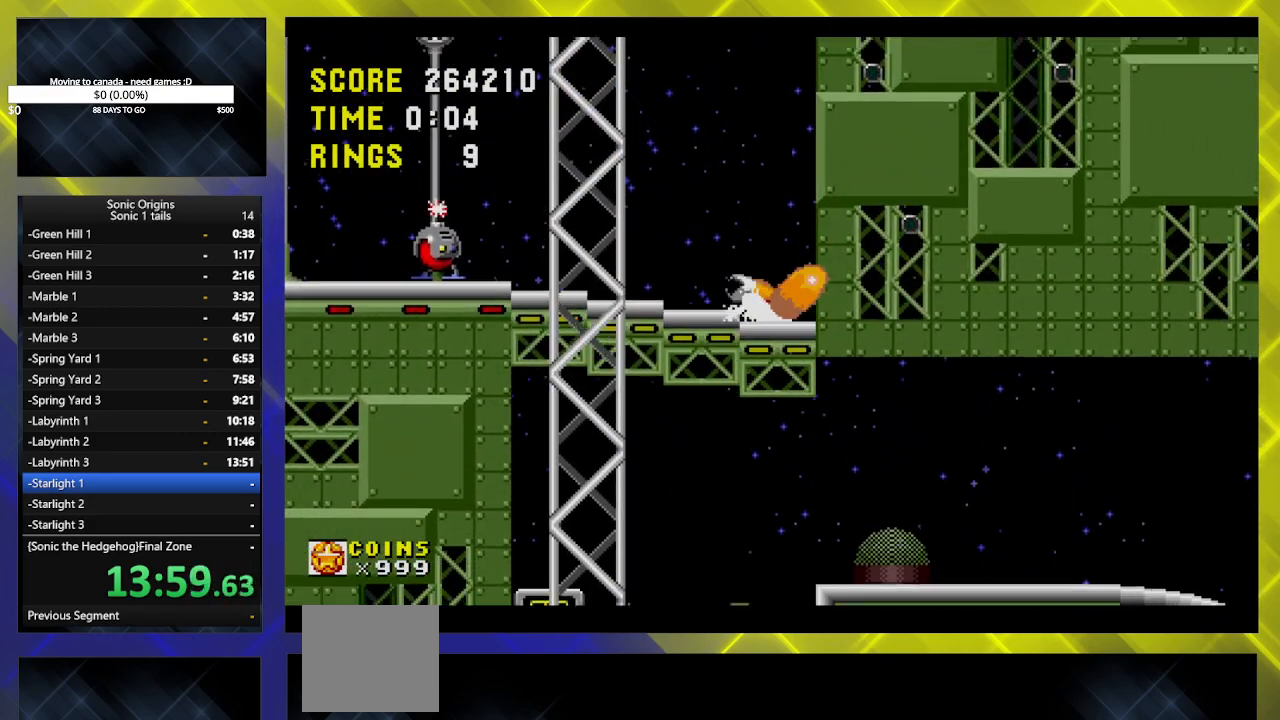
{"buttons": ["A", "B", "DPAD_DOWN", "DPAD_RIGHT"], "events": [[33, "B", "down"], [67, "B", "up"], [83, "A", "down"], [150, "A", "up"], [183, "B", "down"], [217, "B", "up"], [233, "A", "down"], [300, "A", "up"], [433, "B", "down"], [450, "A", "down"], [500, "DPAD_RIGHT", "down"]]}
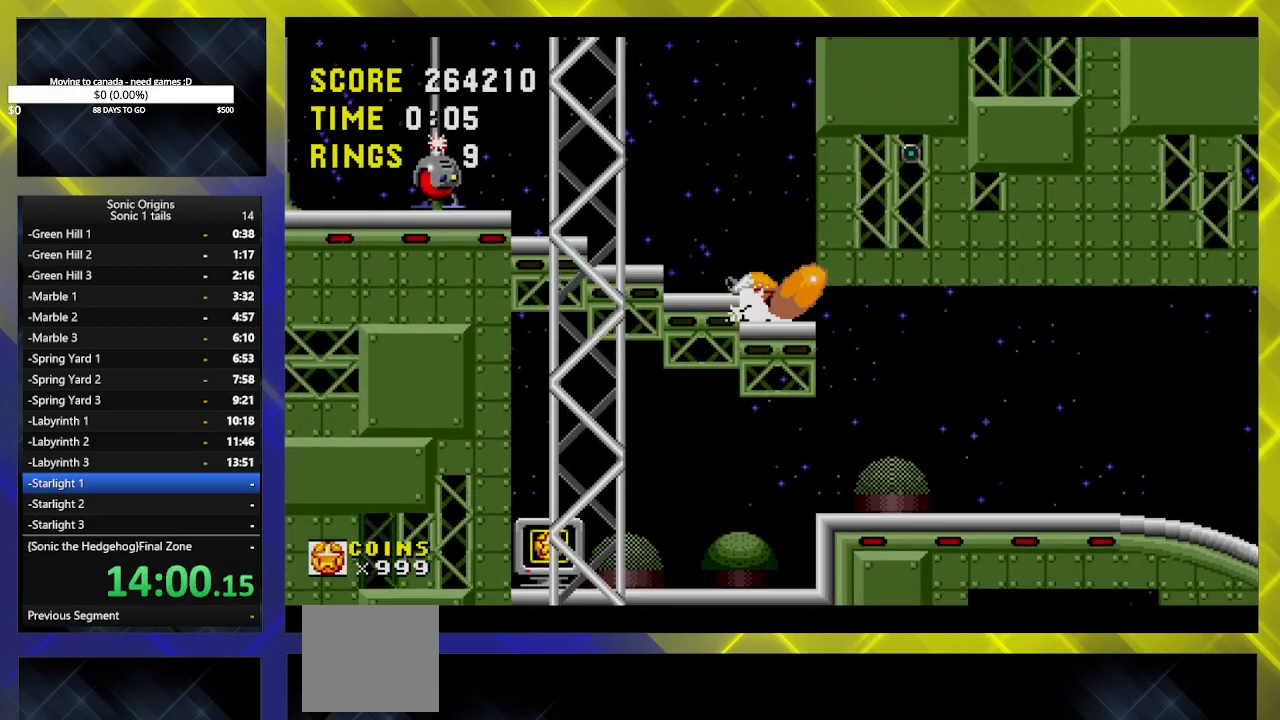
{"buttons": ["DPAD_RIGHT"], "events": [[33, "B", "up"], [50, "DPAD_DOWN", "up"], [83, "A", "up"]]}
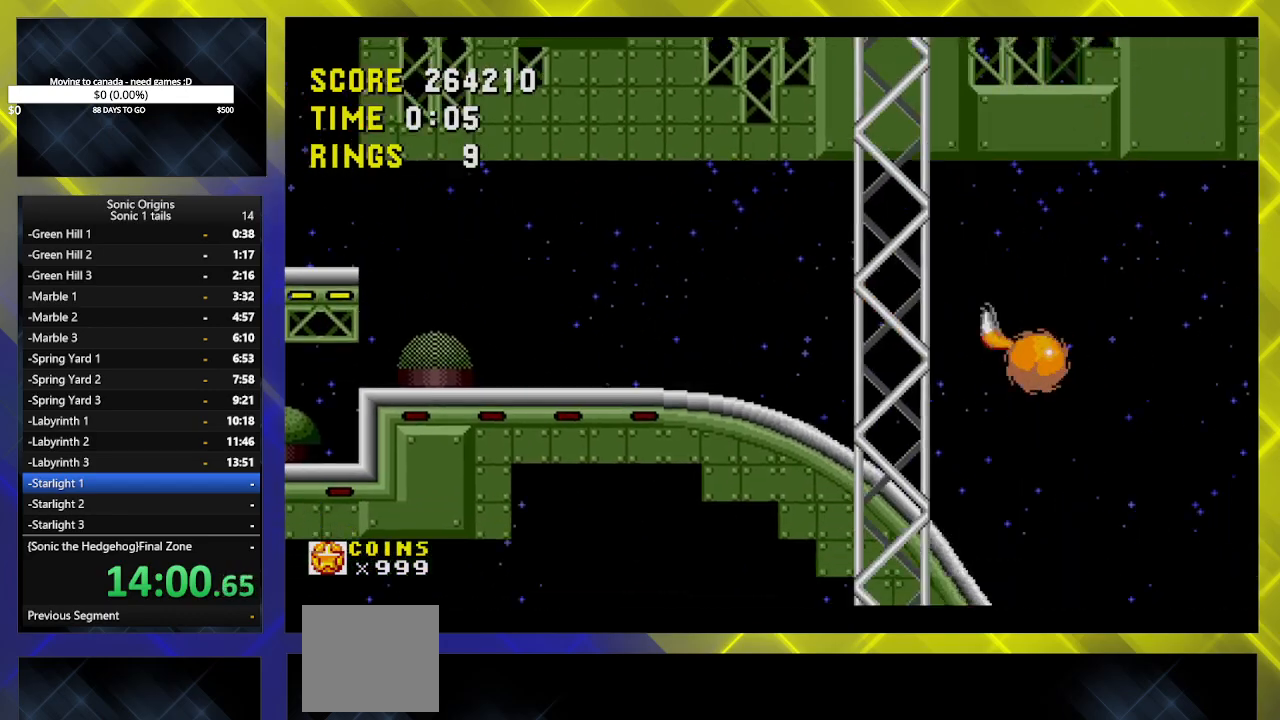
{"buttons": ["DPAD_RIGHT"], "events": []}
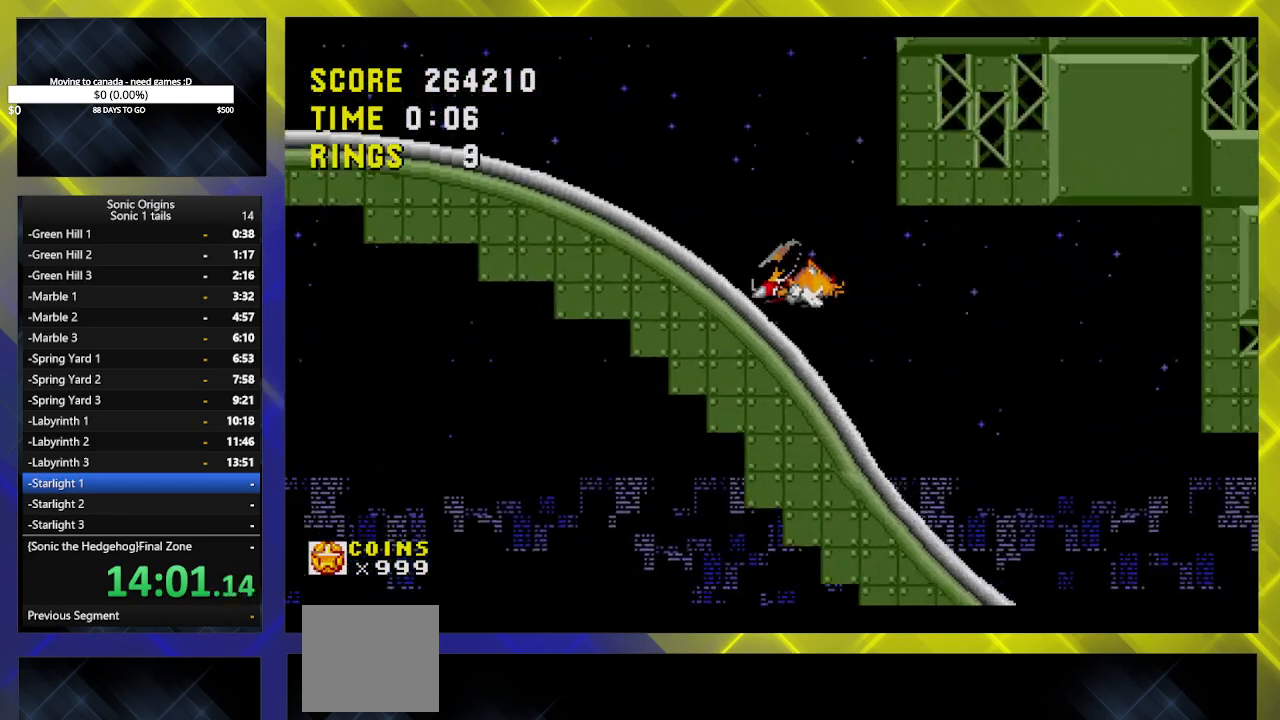
{"buttons": ["DPAD_RIGHT"], "events": []}
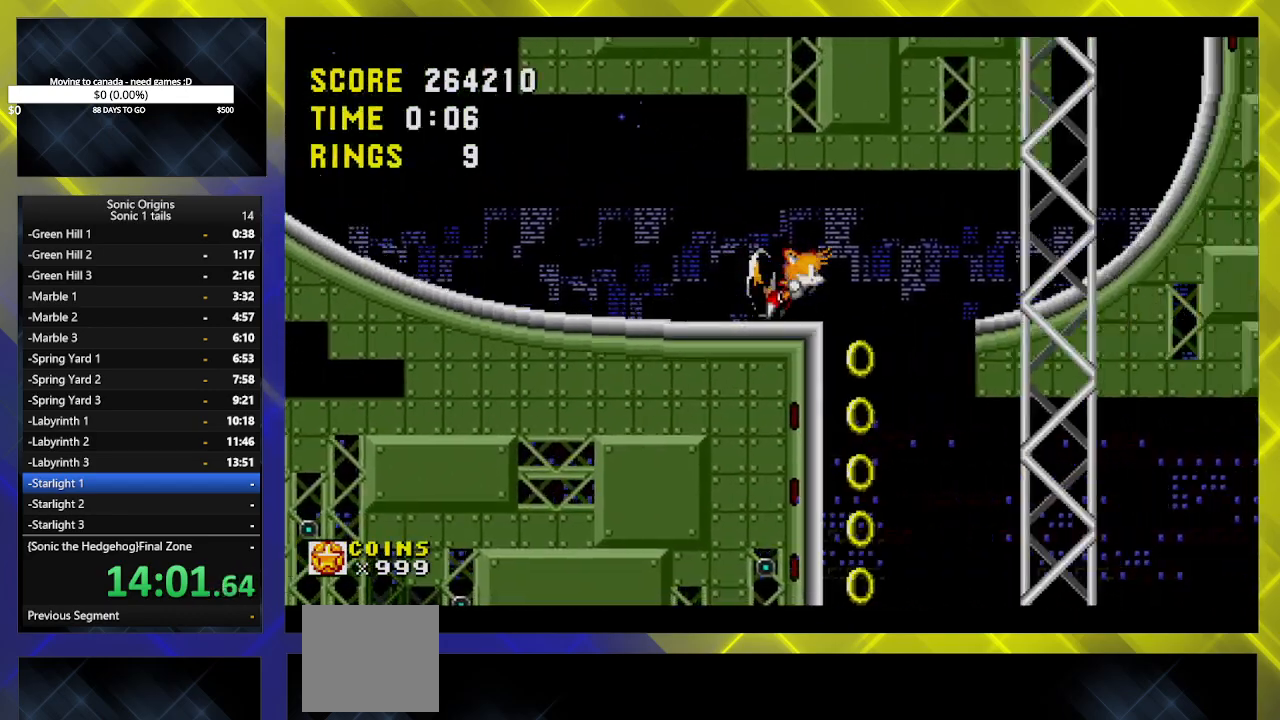
{"buttons": ["DPAD_LEFT"], "events": [[383, "A", "down"], [383, "DPAD_LEFT", "down"], [383, "DPAD_RIGHT", "up"], [450, "A", "up"]]}
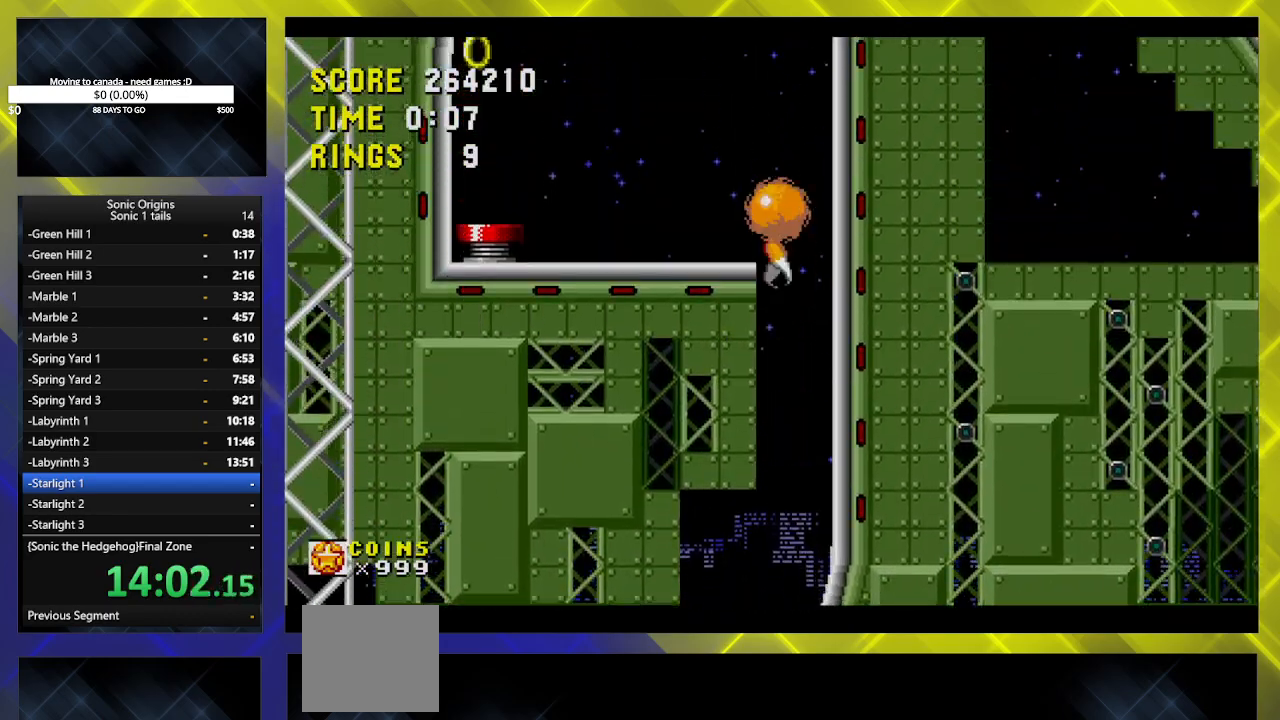
{"buttons": [], "events": [[433, "DPAD_LEFT", "up"]]}
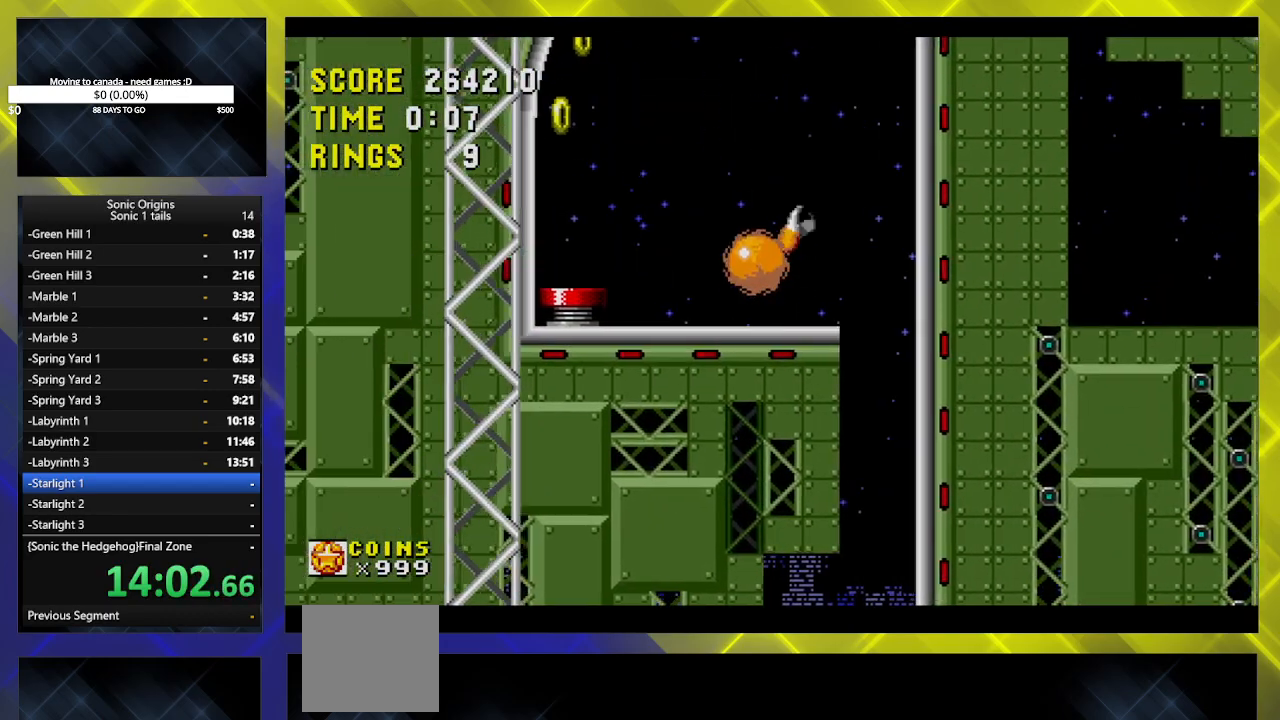
{"buttons": [], "events": [[67, "DPAD_LEFT", "down"], [83, "A", "down"], [117, "A", "up"], [433, "DPAD_LEFT", "up"]]}
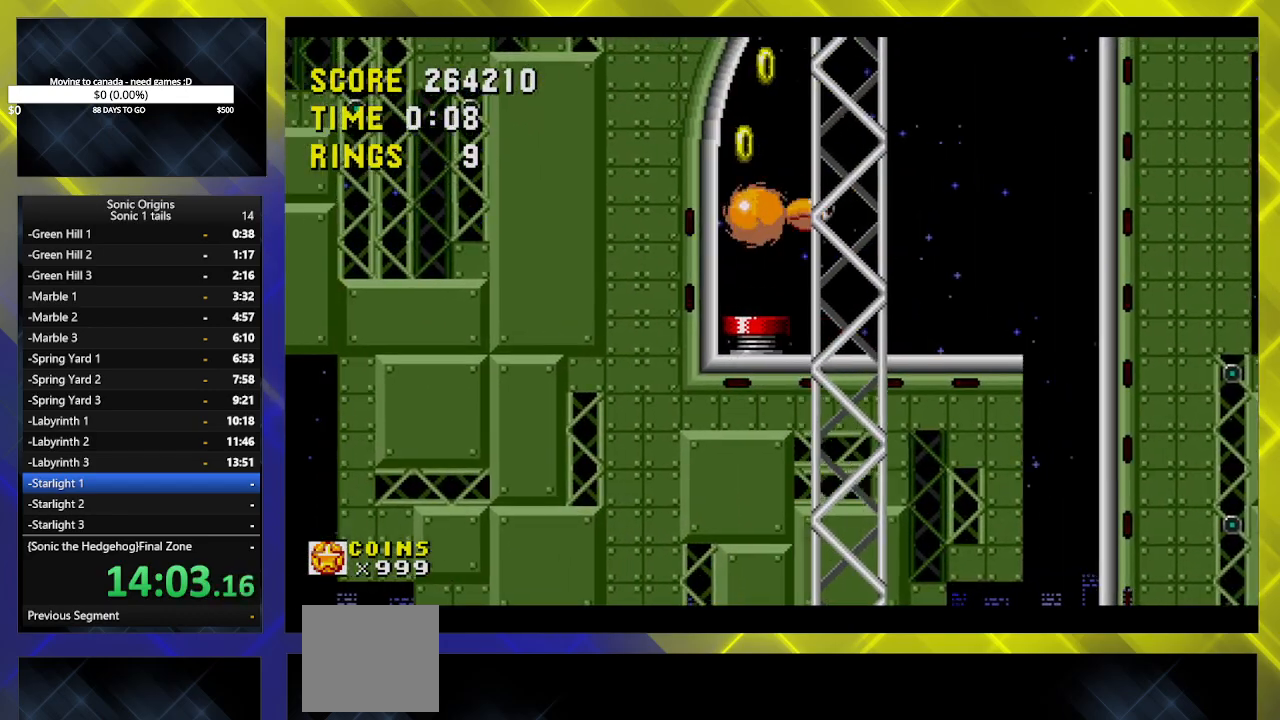
{"buttons": ["DPAD_DOWN"], "events": [[117, "DPAD_DOWN", "down"]]}
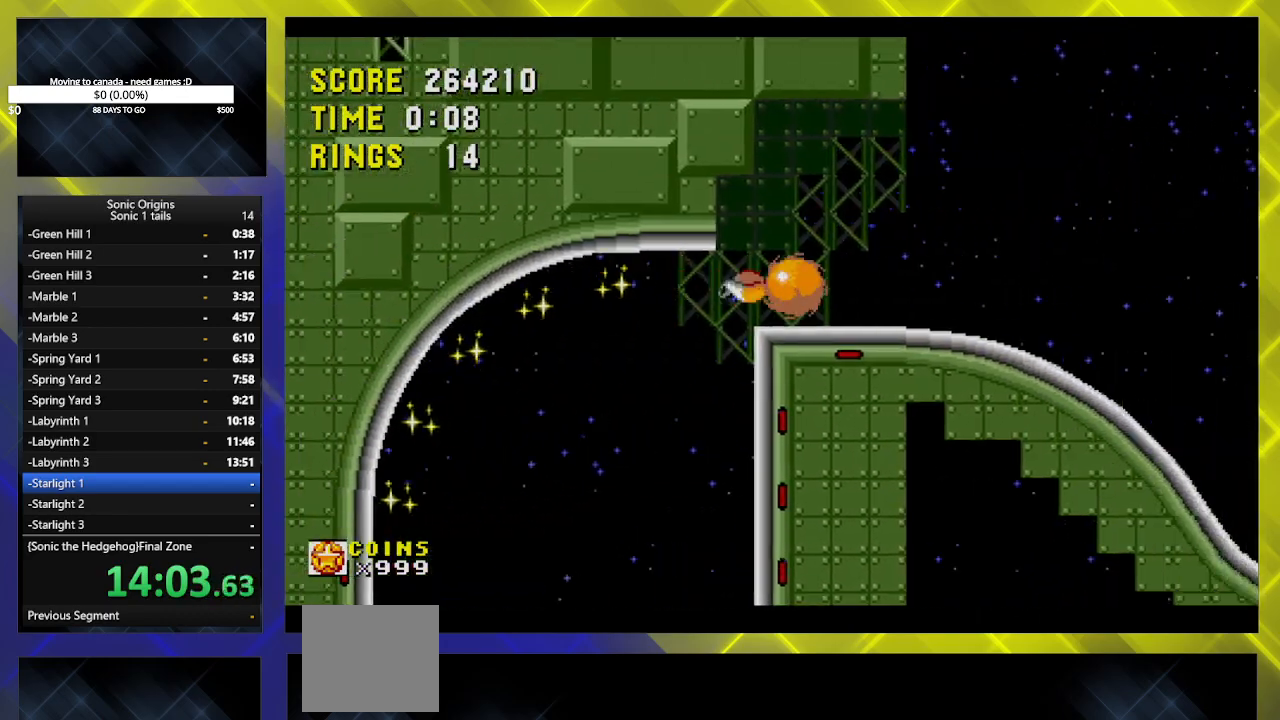
{"buttons": ["DPAD_RIGHT"], "events": [[217, "DPAD_RIGHT", "down"], [267, "DPAD_DOWN", "up"]]}